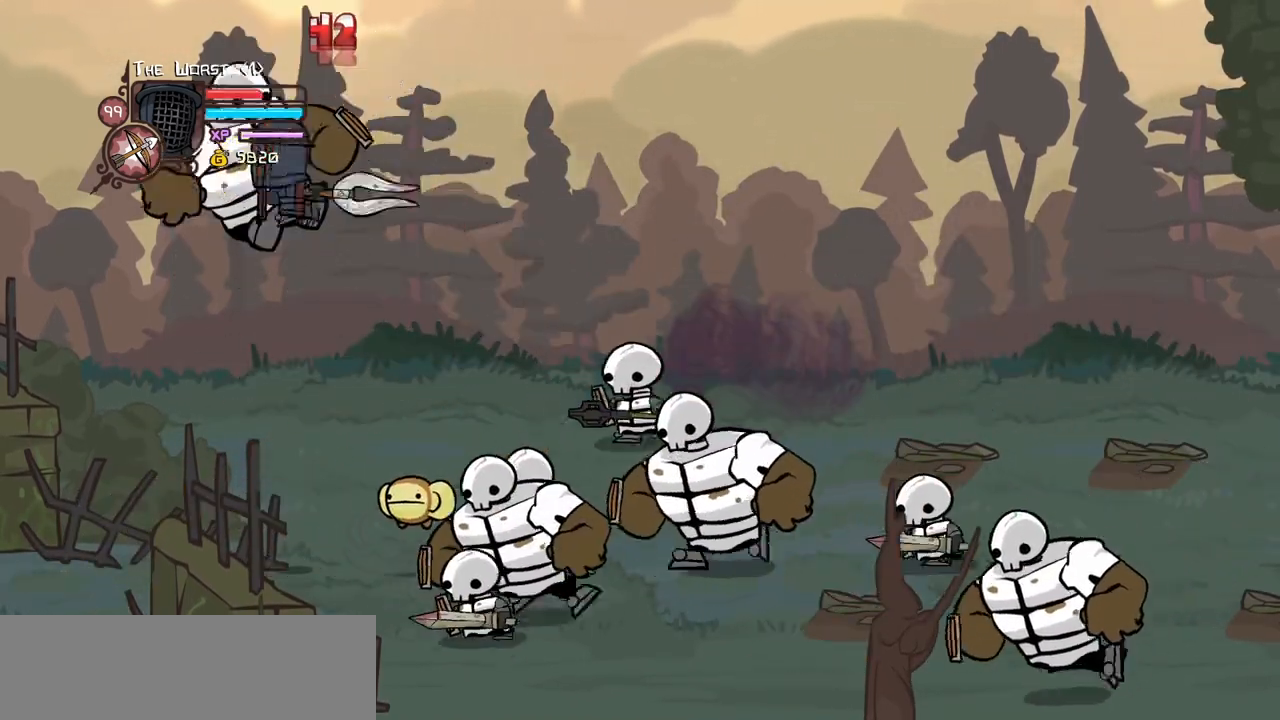
Gameplay with keyboard; each line is a JSON object with the keys held at the frame after it. "events" lists presses ("down") and releases ("up") of "block", "down", "heavy", "item", "iteml", "itemr", "jump", "left", "light", "magic", "right" and "up" between this image and that frame as [ms after this image, input, new state], when the widget could be followed in between. No other keys are recorded. Mouse input is not recorded. Key names are as the overlay labels them; some are game actions (e.g. jump) rather than physical keys.
{"keys": ["heavy"], "events": [[84, "heavy", "down"], [134, "light", "up"], [267, "heavy", "up"], [317, "heavy", "down"]]}
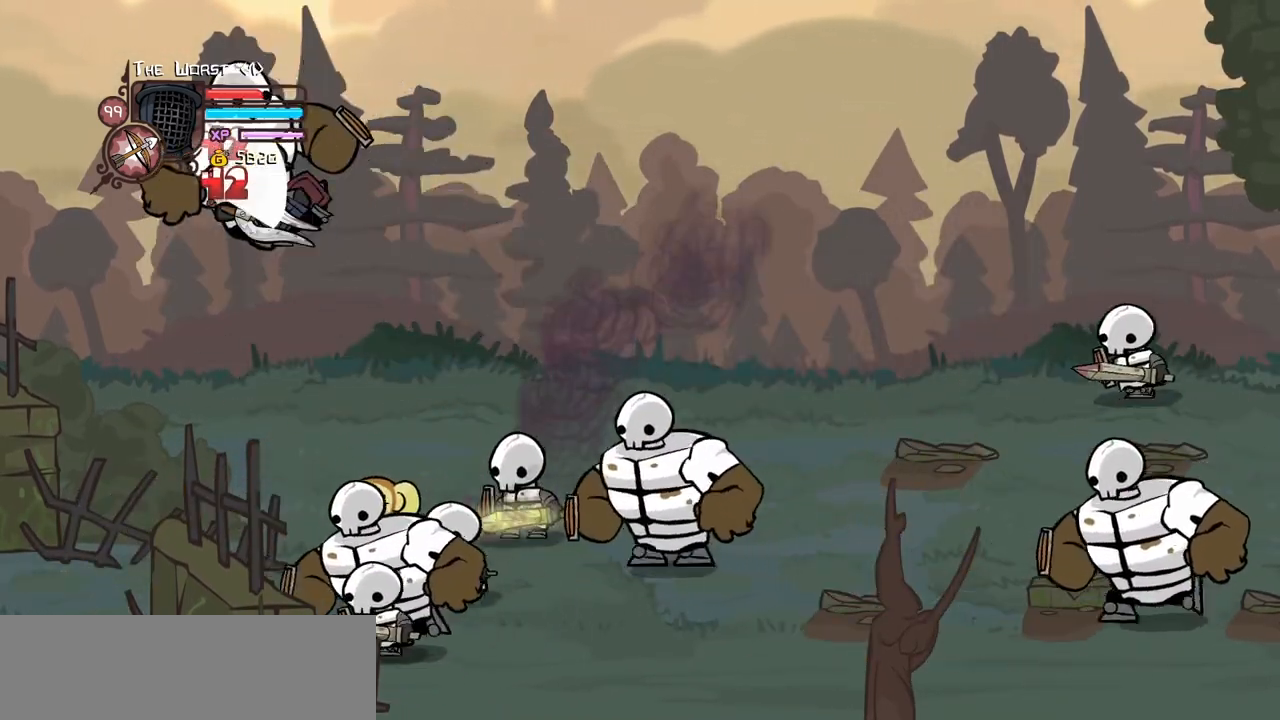
{"keys": ["down", "itemr", "right"]}
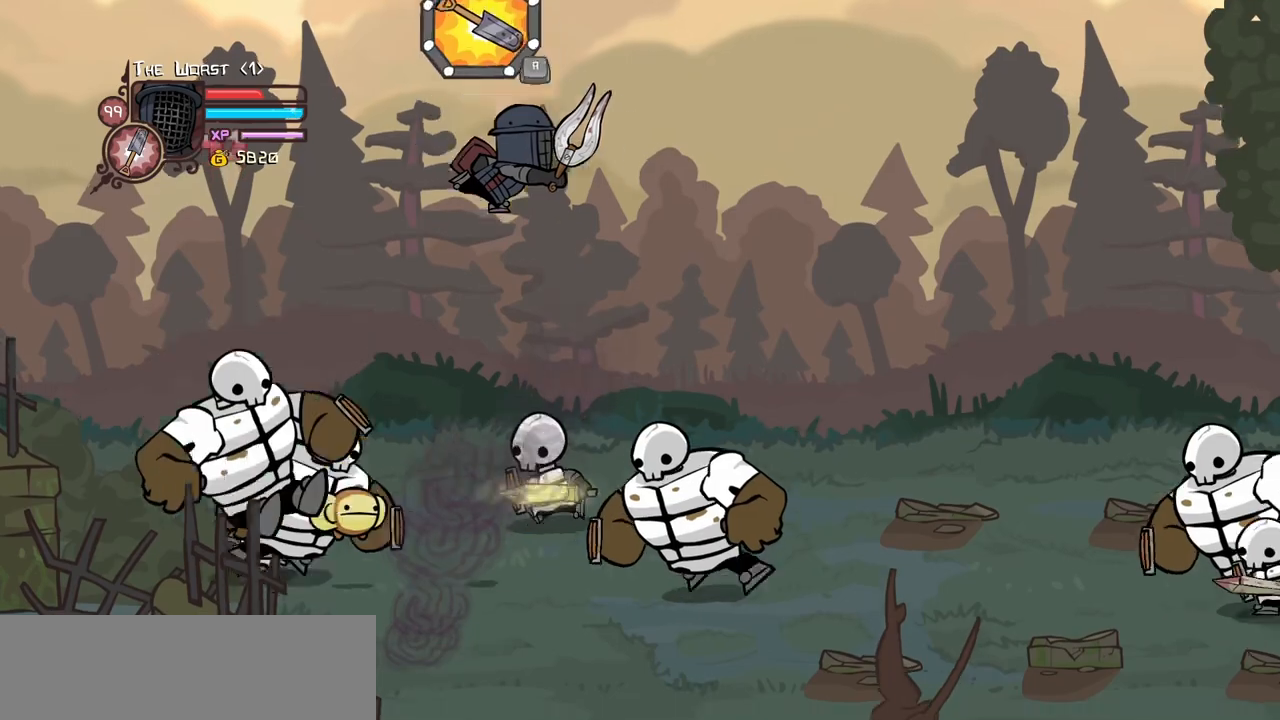
{"keys": ["down", "item", "right"], "events": [[17, "itemr", "up"], [67, "itemr", "down"], [150, "item", "down"], [150, "itemr", "up"]]}
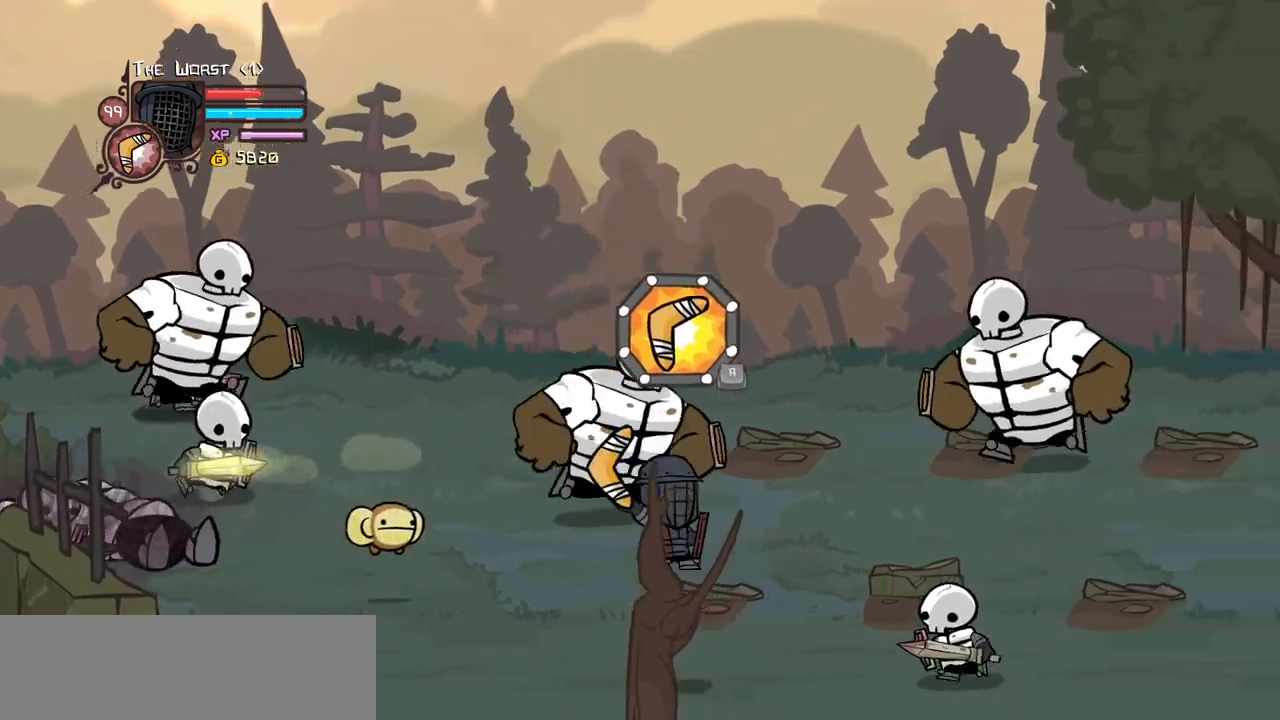
{"keys": ["right"], "events": [[134, "right", "up"], [167, "item", "up"], [167, "left", "down"], [217, "down", "up"], [267, "down", "down"], [317, "down", "up"], [367, "down", "down"], [400, "left", "up"], [400, "right", "down"], [500, "down", "up"]]}
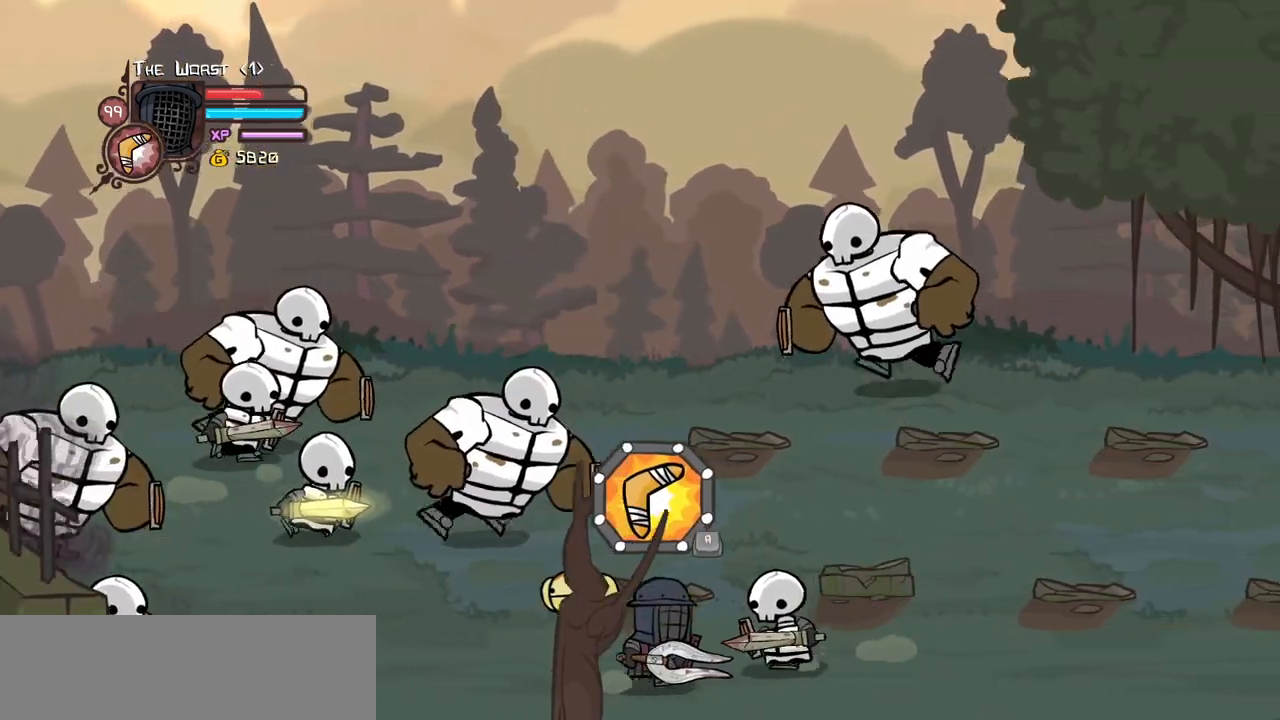
{"keys": ["down", "light"]}
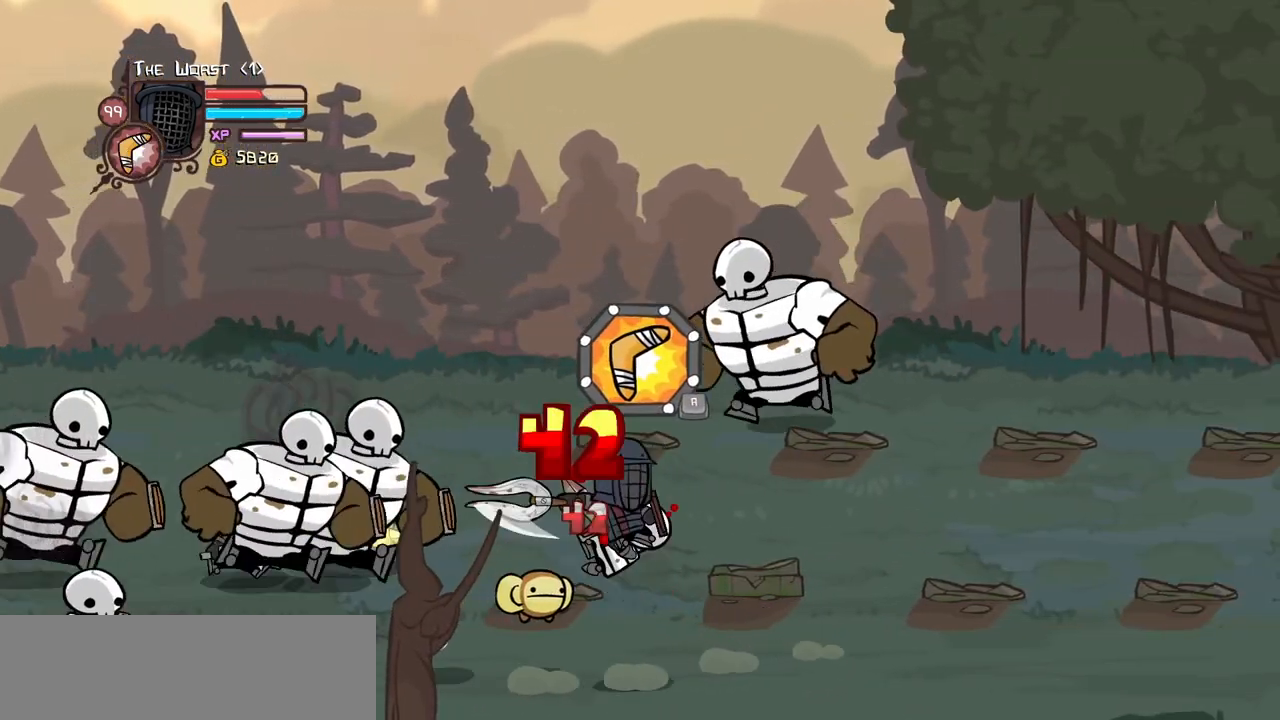
{"keys": ["light", "right"]}
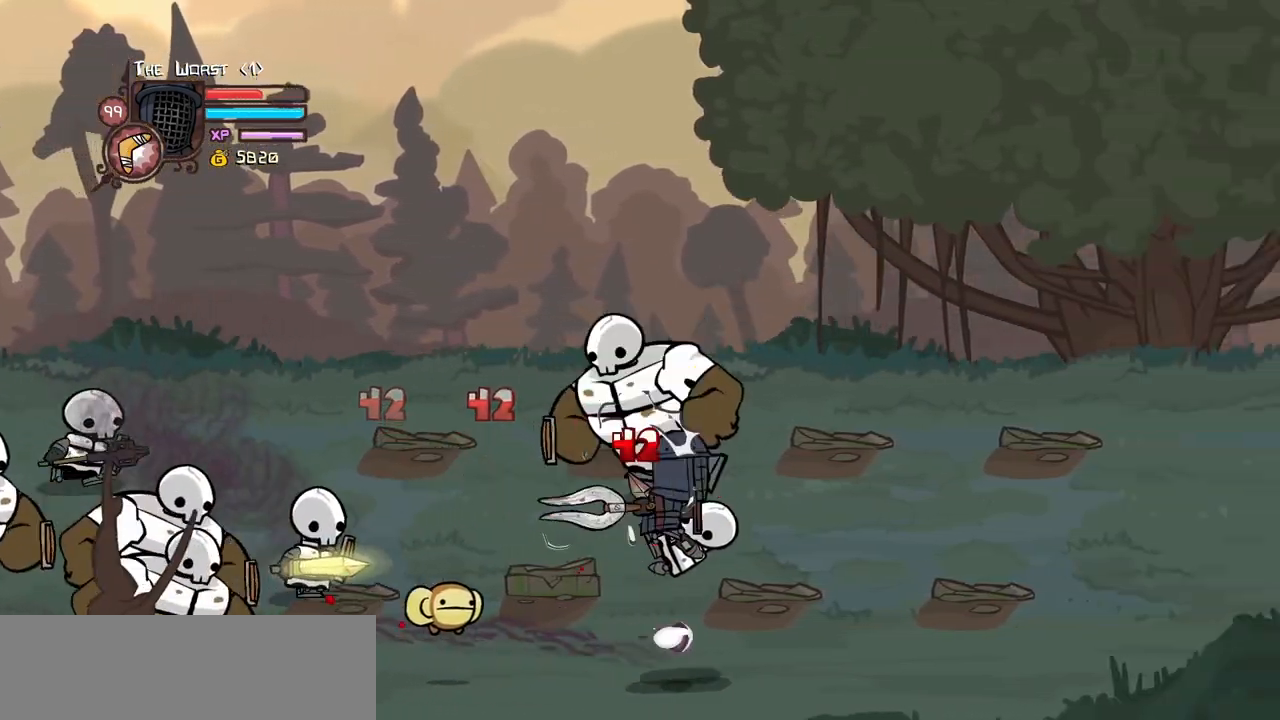
{"keys": ["light", "right"]}
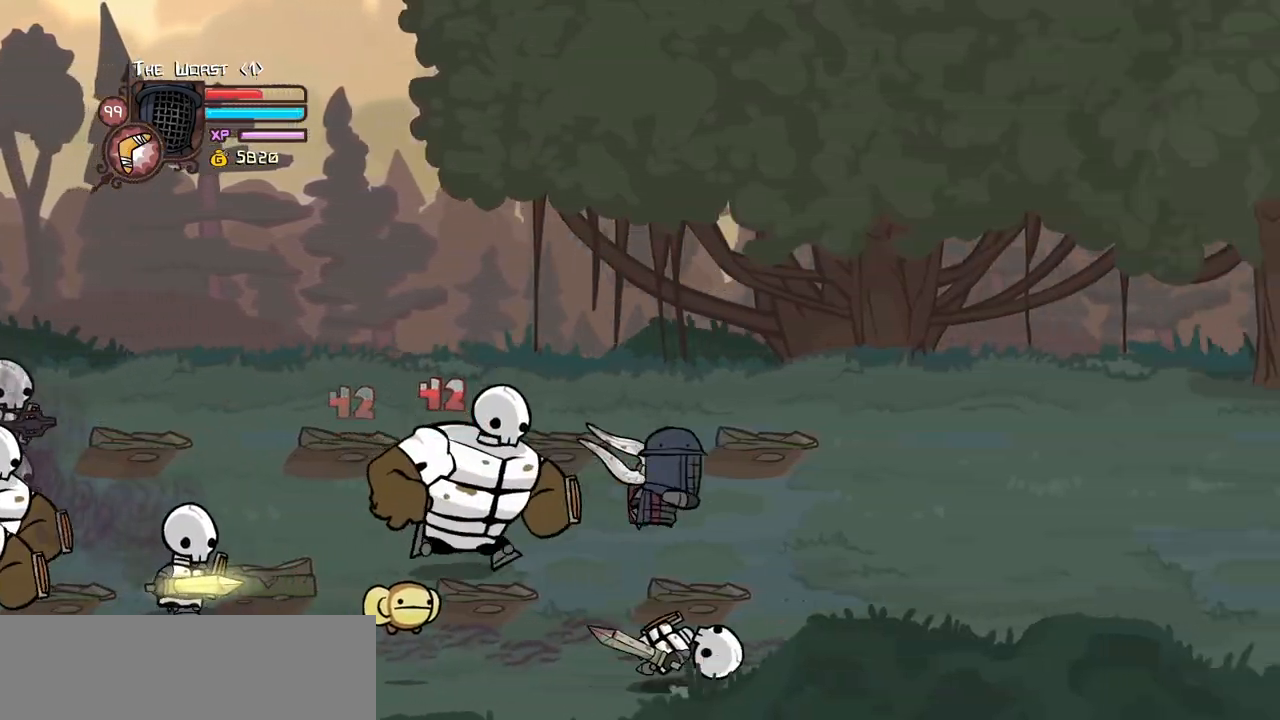
{"keys": ["right"], "events": [[50, "light", "up"], [100, "light", "down"], [284, "light", "up"], [334, "light", "down"], [467, "light", "up"]]}
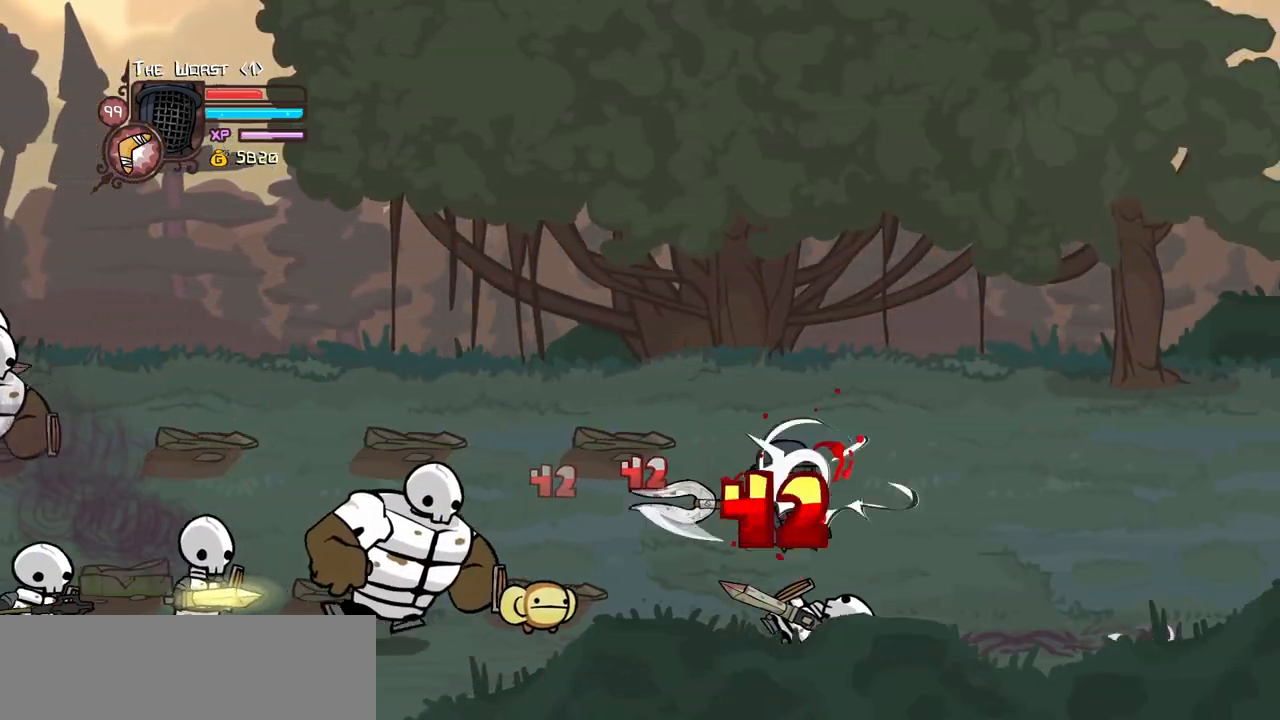
{"keys": ["left"]}
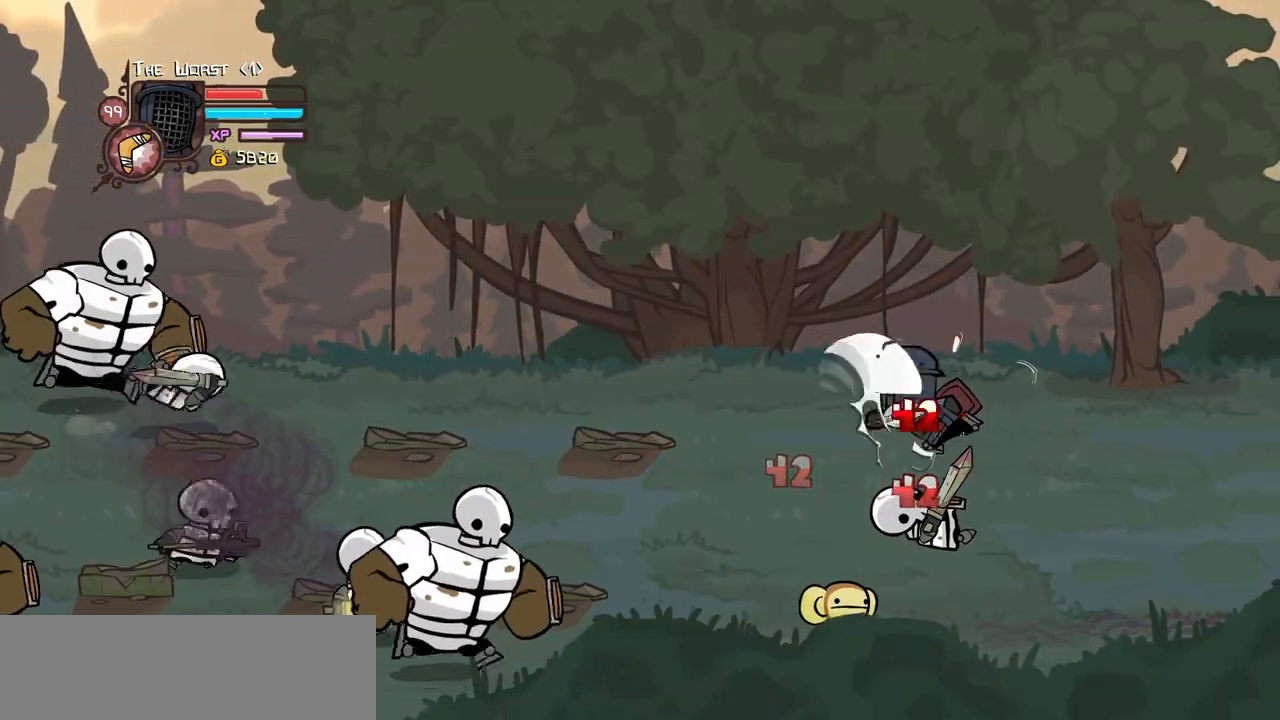
{"keys": ["heavy", "left"], "events": [[34, "left", "up"], [134, "light", "down"], [217, "light", "up"], [267, "light", "down"], [400, "left", "down"], [450, "light", "up"], [500, "heavy", "down"]]}
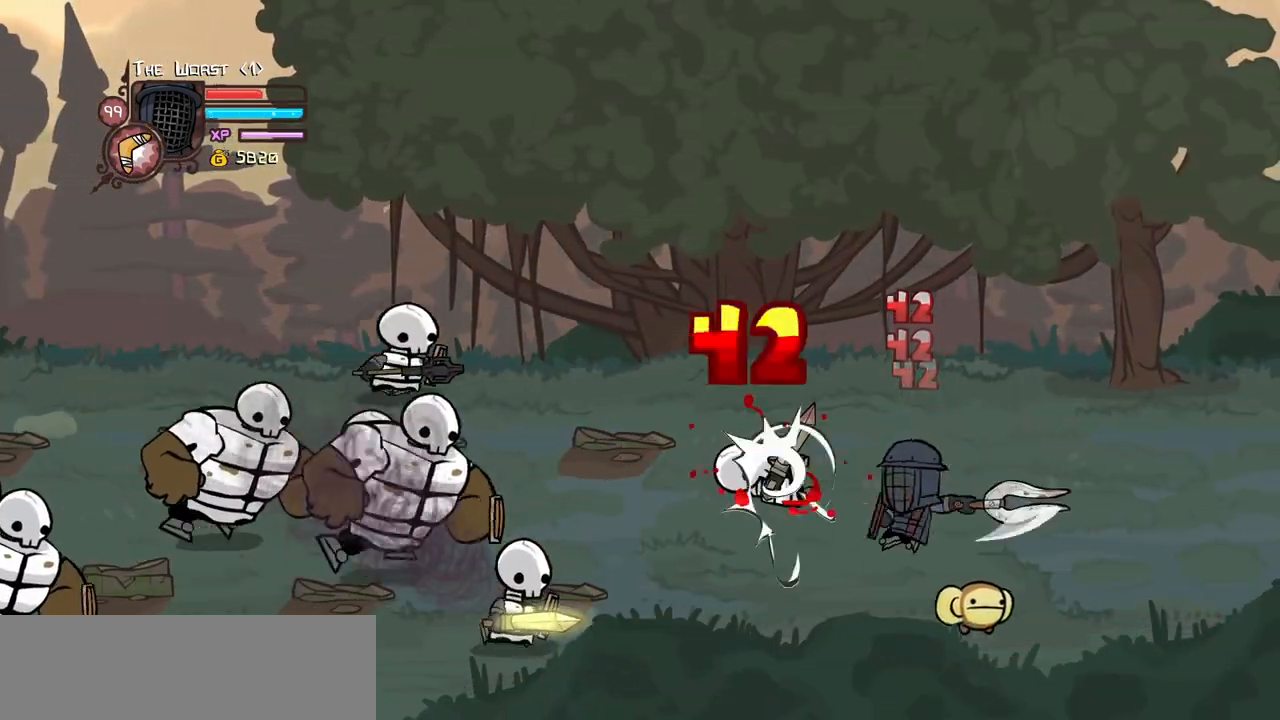
{"keys": ["left", "right"], "events": [[234, "heavy", "up"], [284, "heavy", "down"], [467, "heavy", "up"], [467, "right", "down"]]}
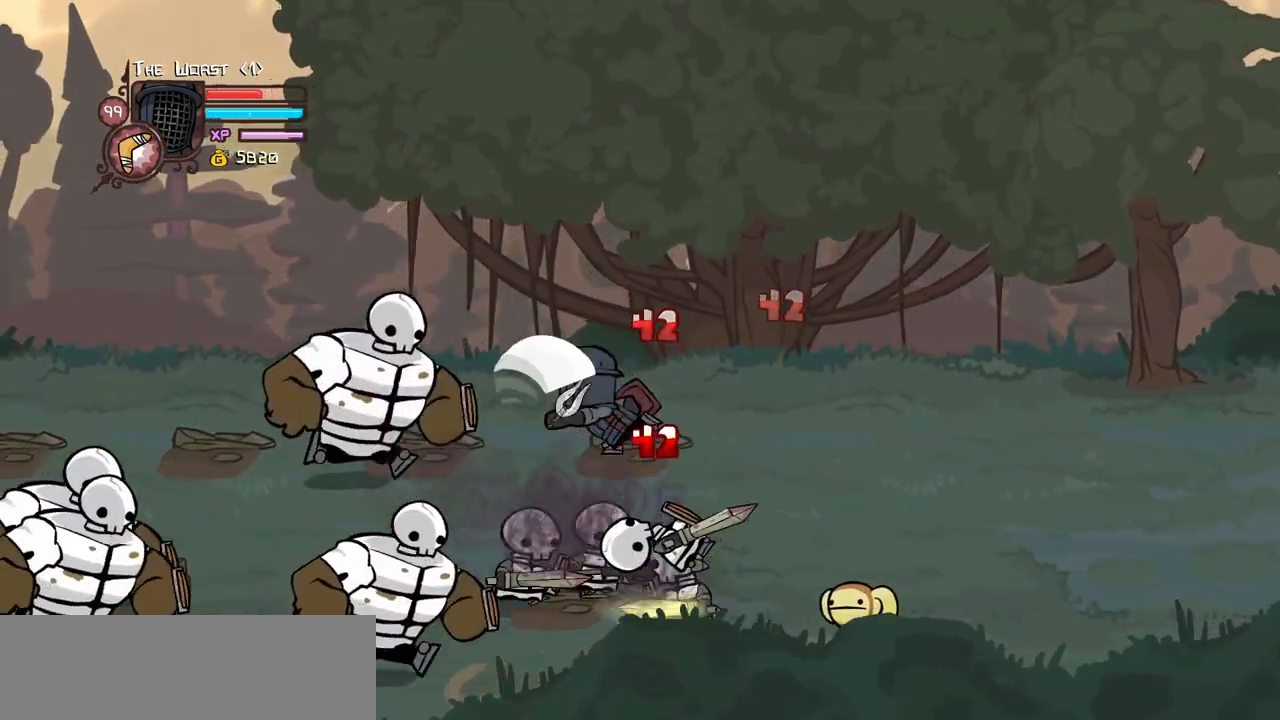
{"keys": ["heavy"], "events": [[17, "left", "up"], [67, "light", "down"], [117, "right", "up"], [200, "light", "up"], [250, "light", "down"], [250, "right", "down"], [434, "heavy", "down"], [434, "right", "up"], [484, "light", "up"]]}
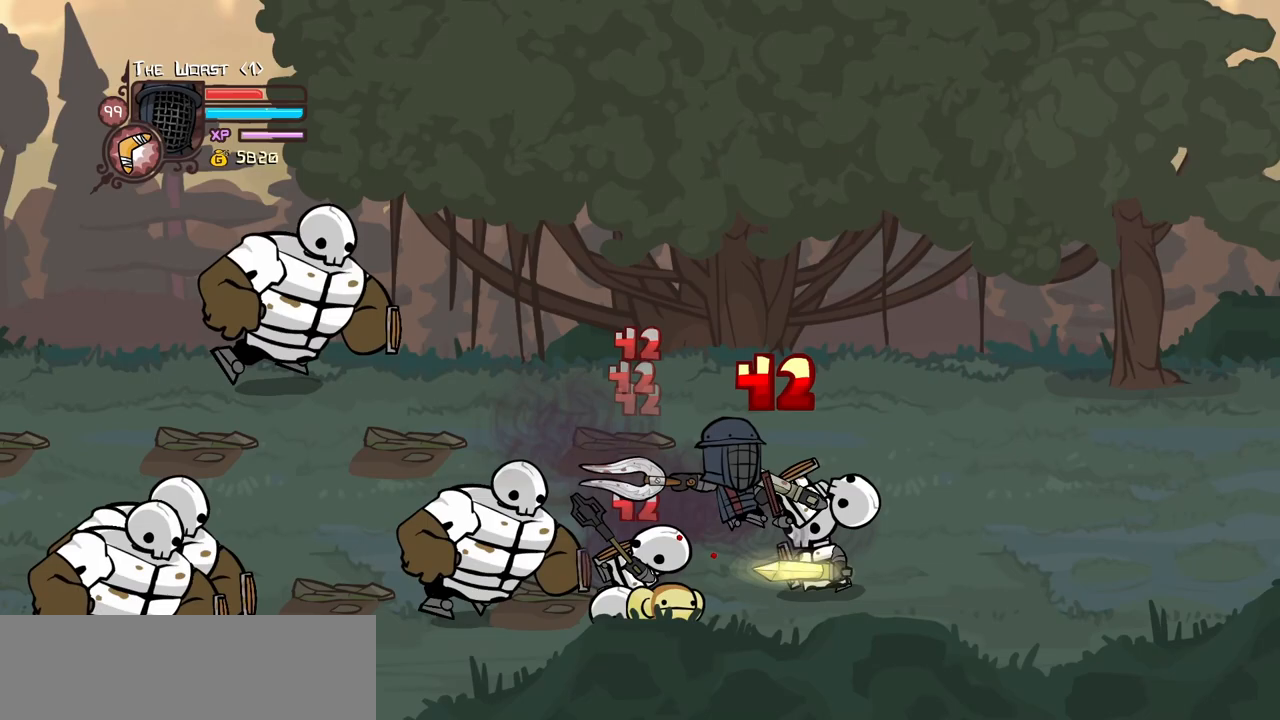
{"keys": ["right"]}
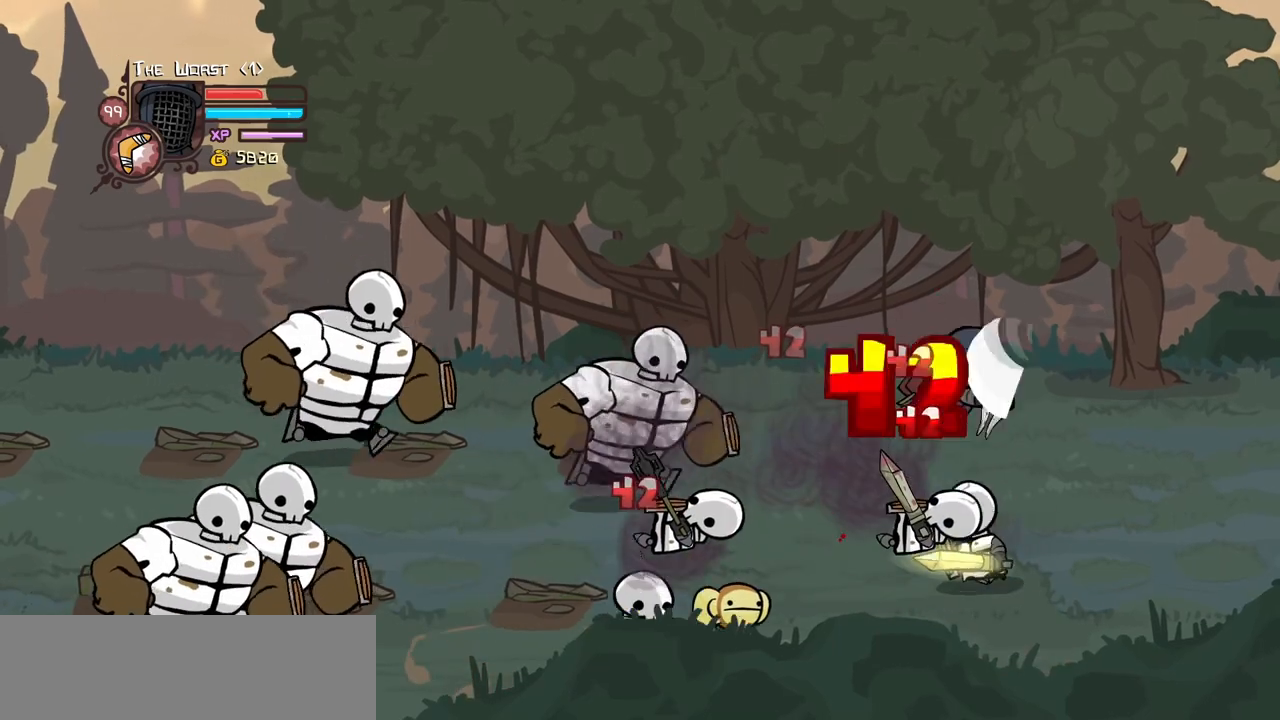
{"keys": ["right"]}